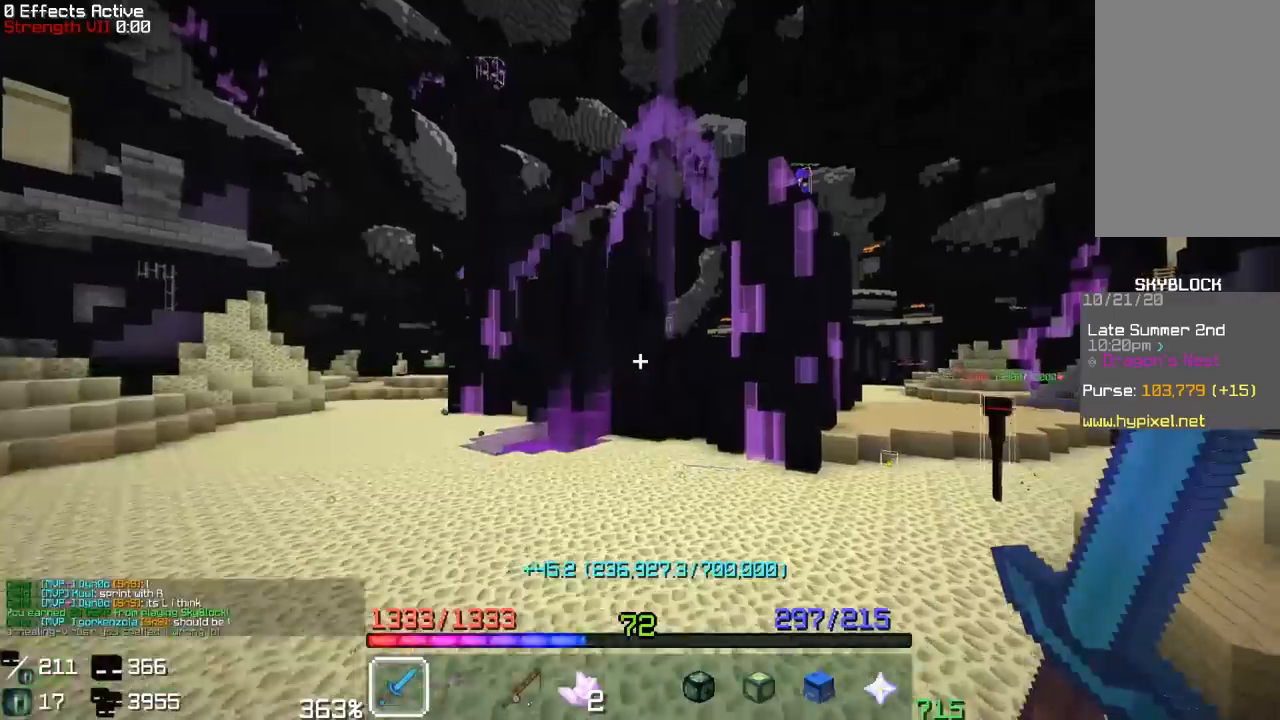
Gameplay with keyboard and mouse; each line is a JSON object with the keys and mouse buttons held at the frame after it. "events" lists presses ("down") and releases ("up") of "a", "d", "s", "space", "w", "mouse_left" and "mouse_right" between this image and that frame as [ms after this image, input, new state], when the widget could be followed in between. "mouse_left", "mouse_right" = the "left", "right" buttons of the "mouse" list. No other keys are recorded. Fast repeated clicks can show as one long hold. Mouse movement is not recorded.
{"keys": ["a", "s"], "mouse": [], "events": [[67, "s", "down"], [333, "a", "down"]]}
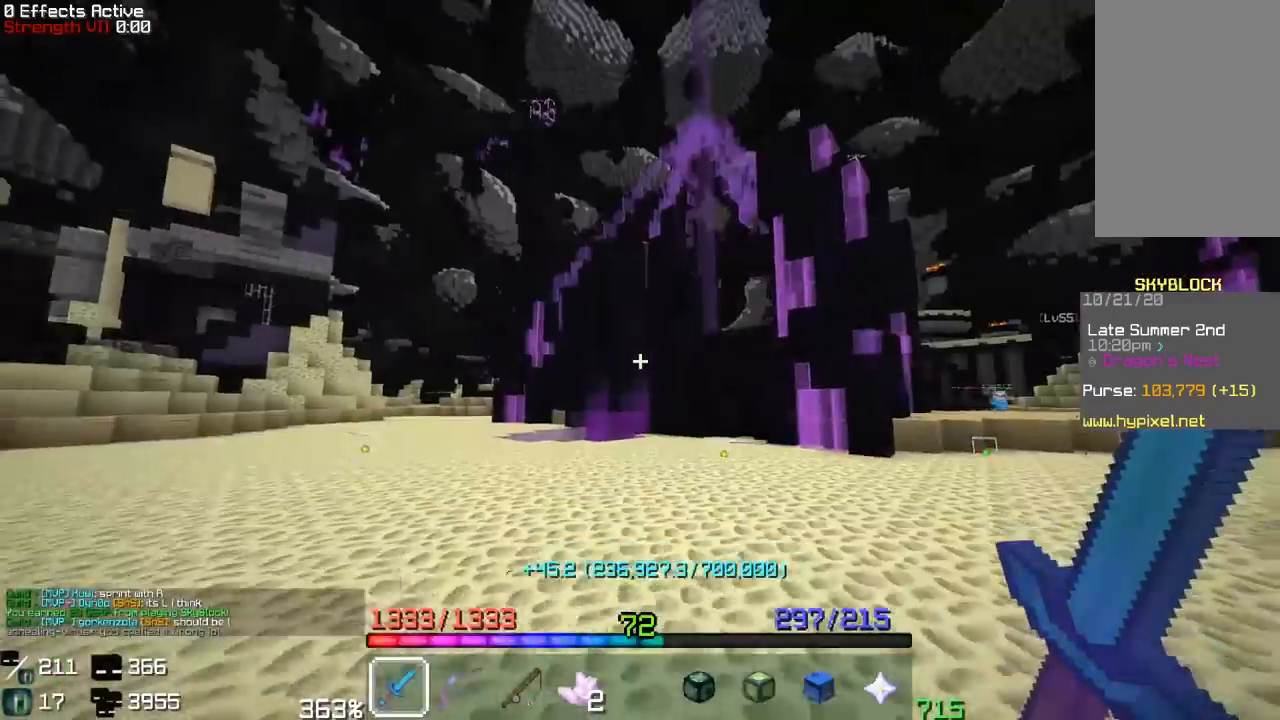
{"keys": [], "mouse": ["left"], "events": [[183, "s", "up"], [300, "mouse_left", "down"], [333, "a", "up"]]}
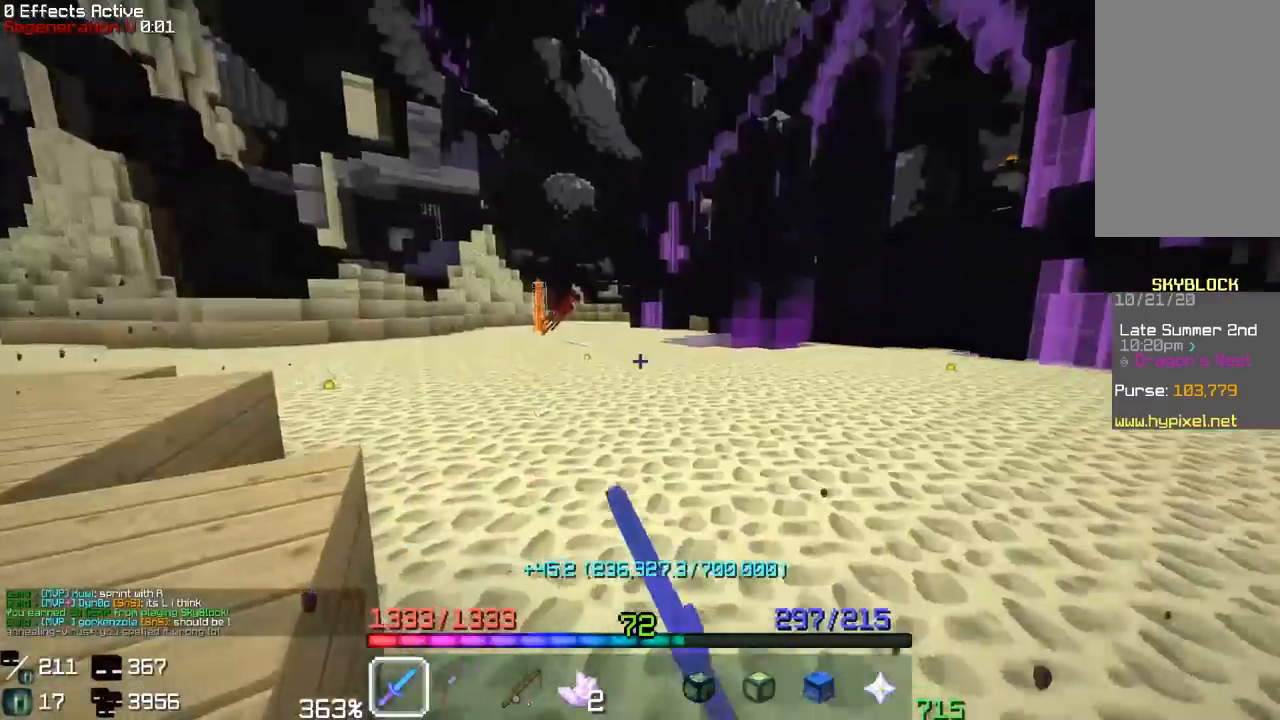
{"keys": ["w"], "mouse": [], "events": [[267, "mouse_left", "up"], [283, "w", "down"], [300, "mouse_left", "down"], [417, "mouse_left", "up"]]}
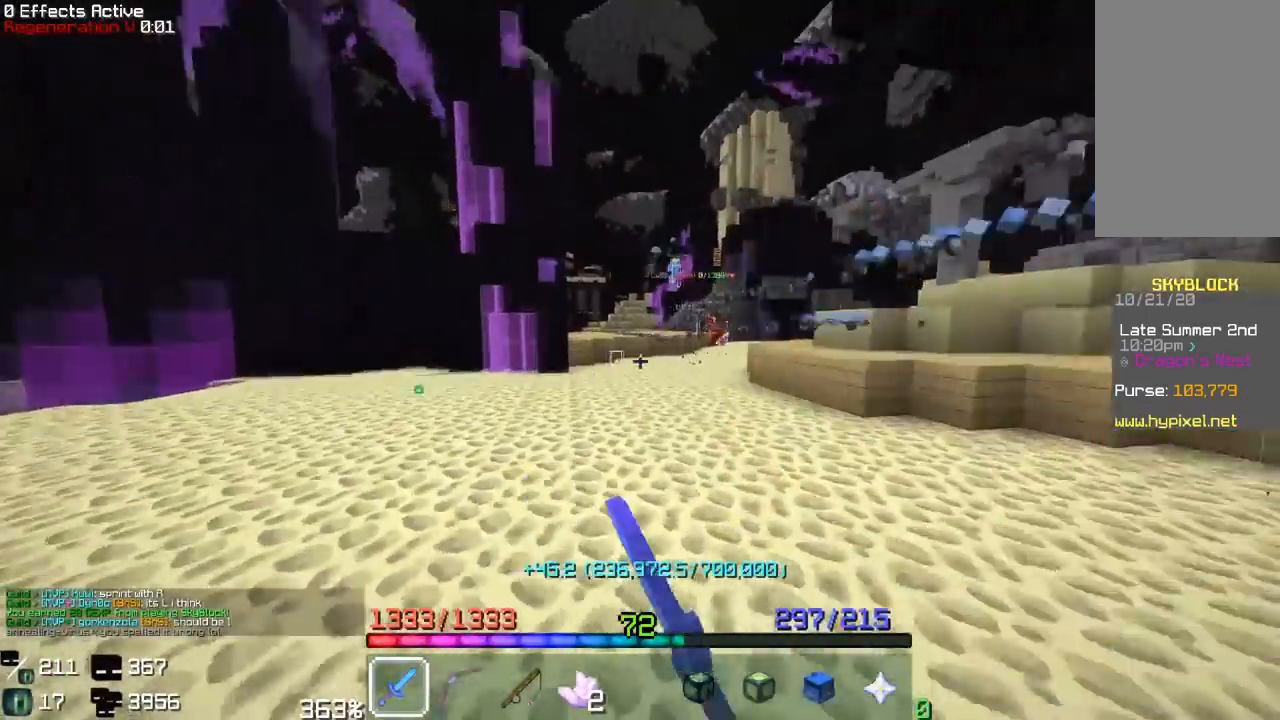
{"keys": ["w"], "mouse": [], "events": []}
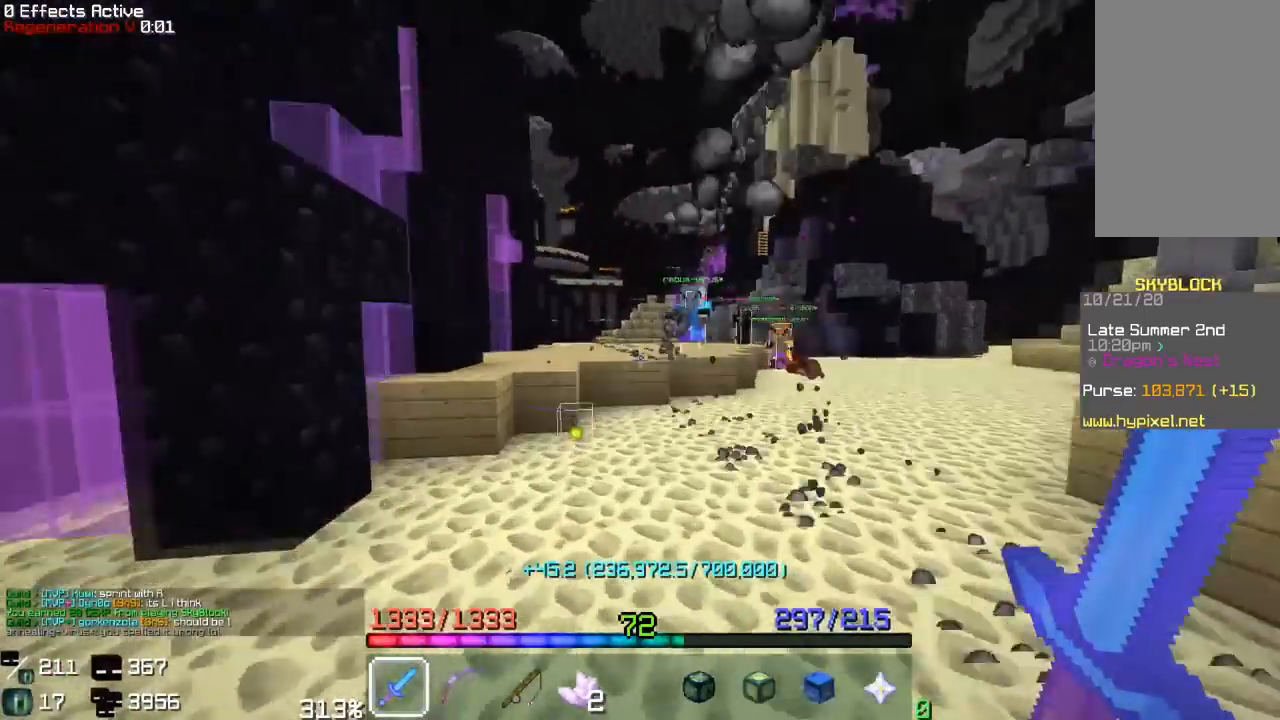
{"keys": ["w"], "mouse": [], "events": [[233, "space", "down"], [500, "space", "up"]]}
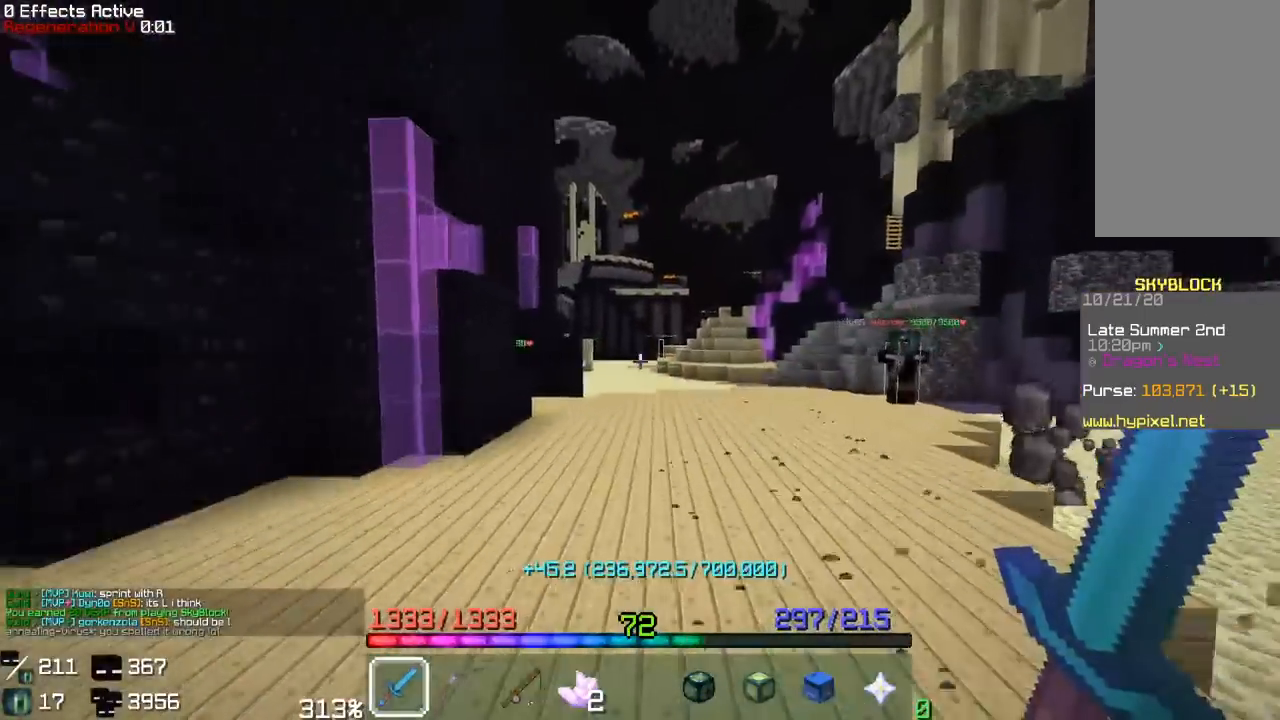
{"keys": ["d", "w"], "mouse": [], "events": [[183, "space", "down"], [467, "space", "up"], [500, "d", "down"]]}
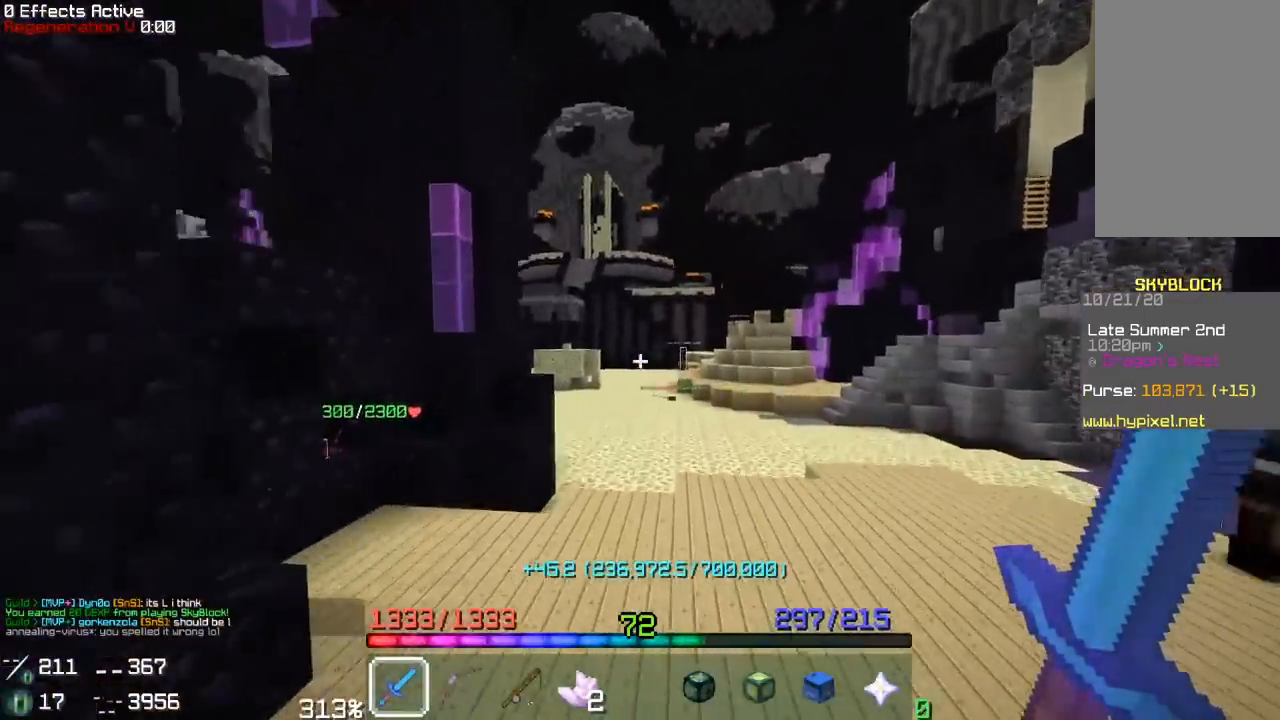
{"keys": ["d"], "mouse": [], "events": [[350, "w", "up"]]}
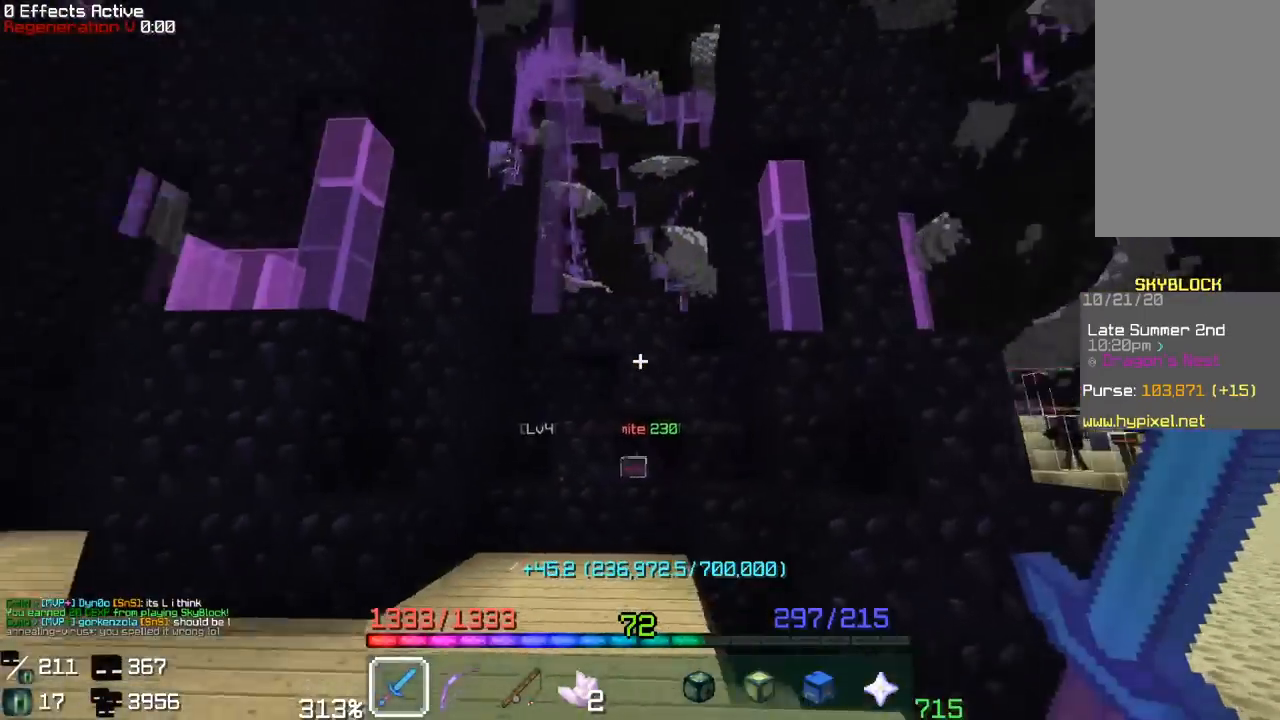
{"keys": ["d", "w"], "mouse": [], "events": [[133, "s", "down"], [333, "s", "up"], [467, "w", "down"]]}
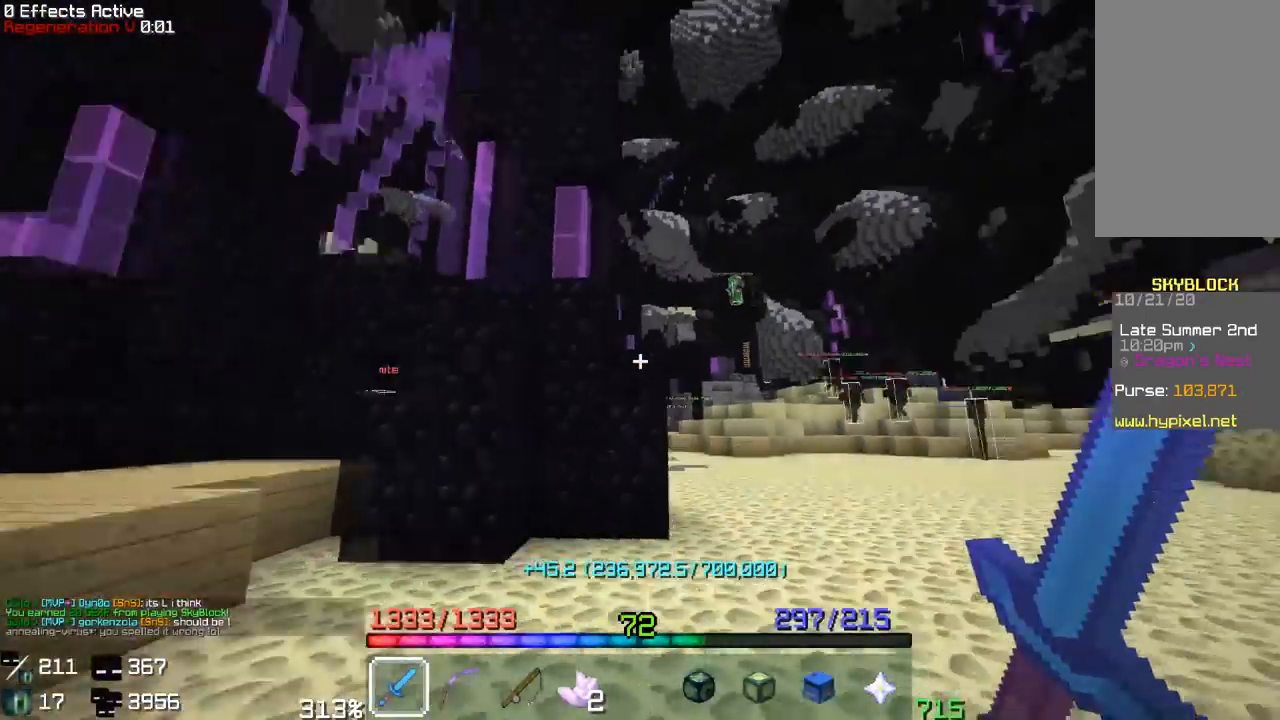
{"keys": ["d", "w"], "mouse": [], "events": [[100, "d", "up"], [500, "d", "down"]]}
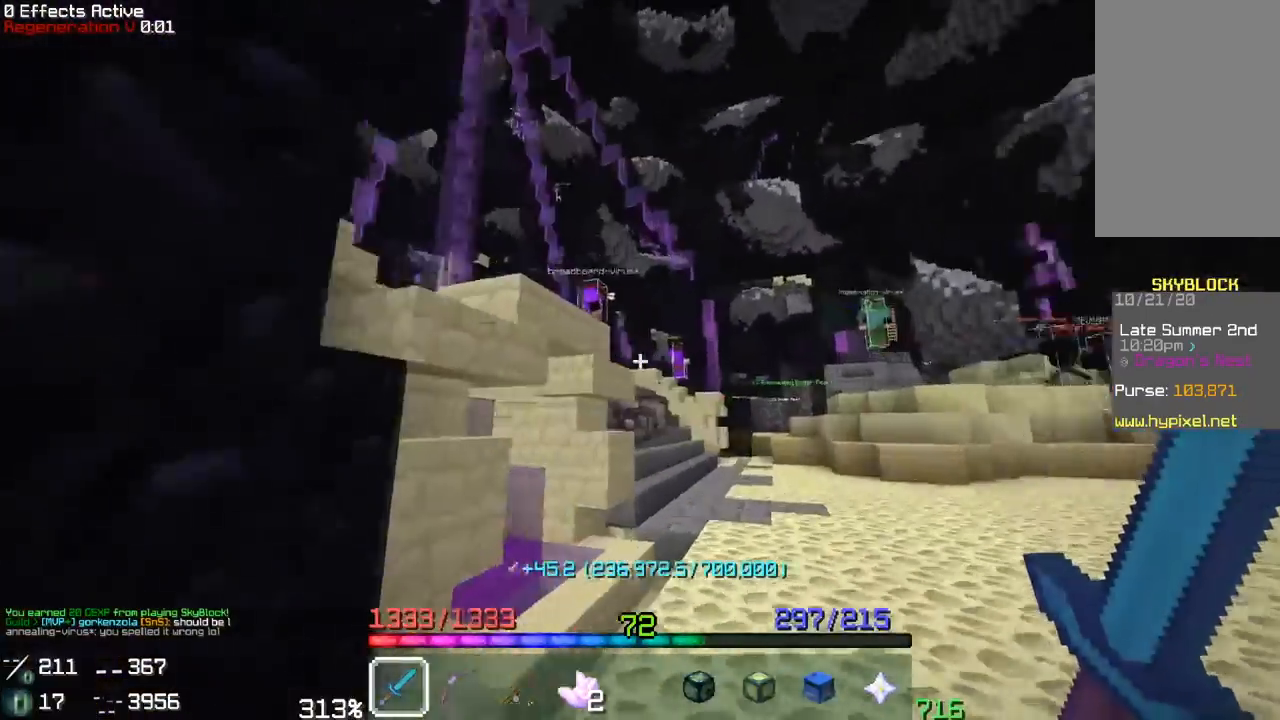
{"keys": ["w"], "mouse": [], "events": [[200, "d", "up"], [333, "d", "down"], [500, "d", "up"]]}
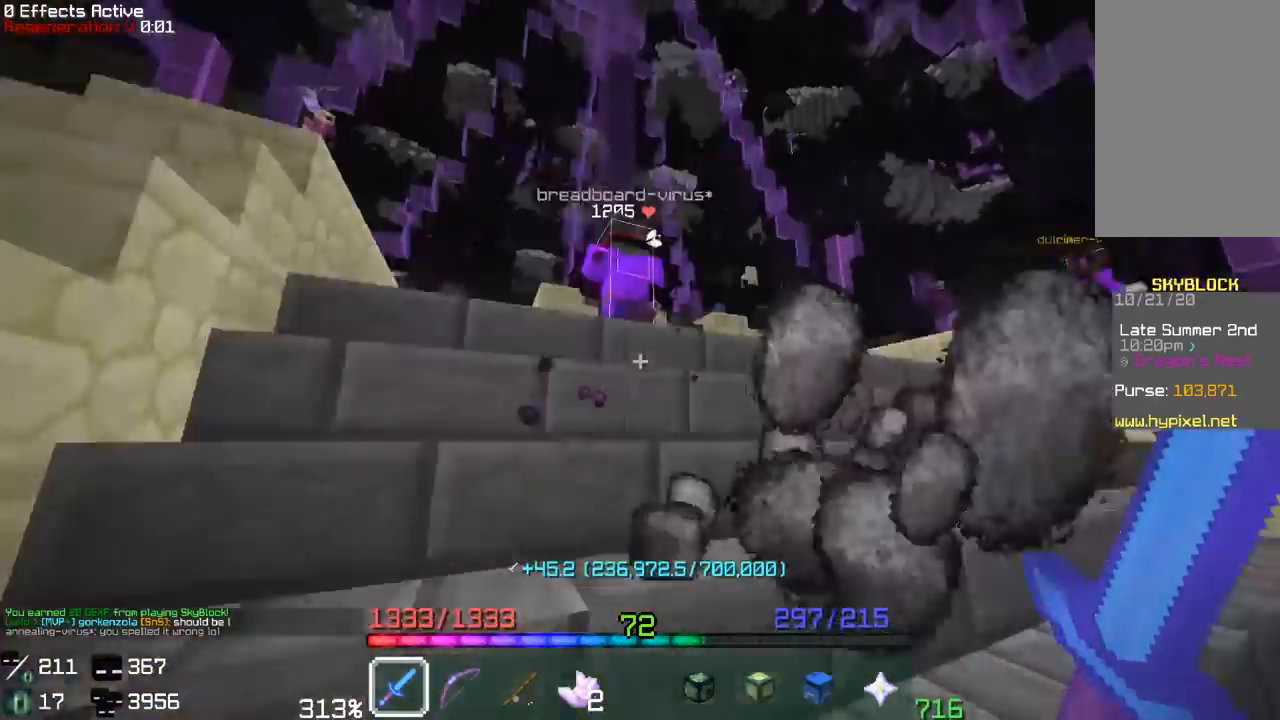
{"keys": [], "mouse": [], "events": [[50, "a", "down"], [417, "a", "up"], [417, "w", "up"]]}
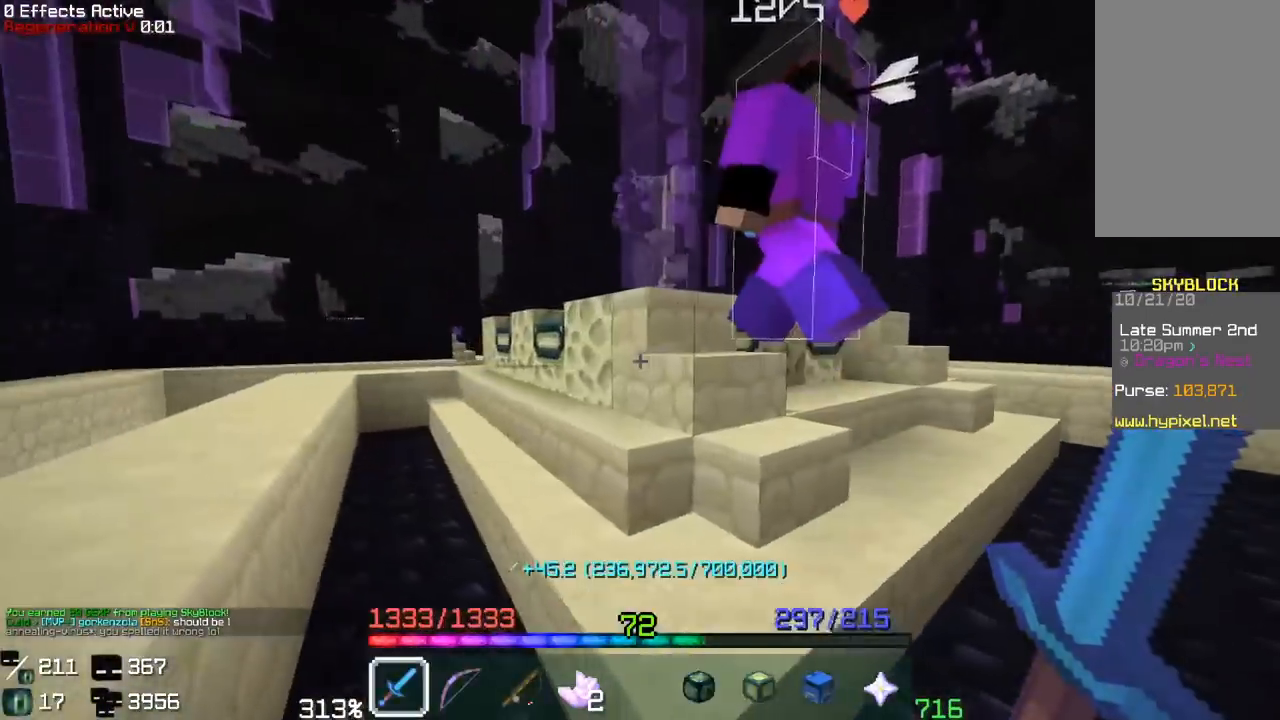
{"keys": ["a", "s", "space"], "mouse": [], "events": [[367, "s", "down"], [383, "a", "down"], [417, "space", "down"]]}
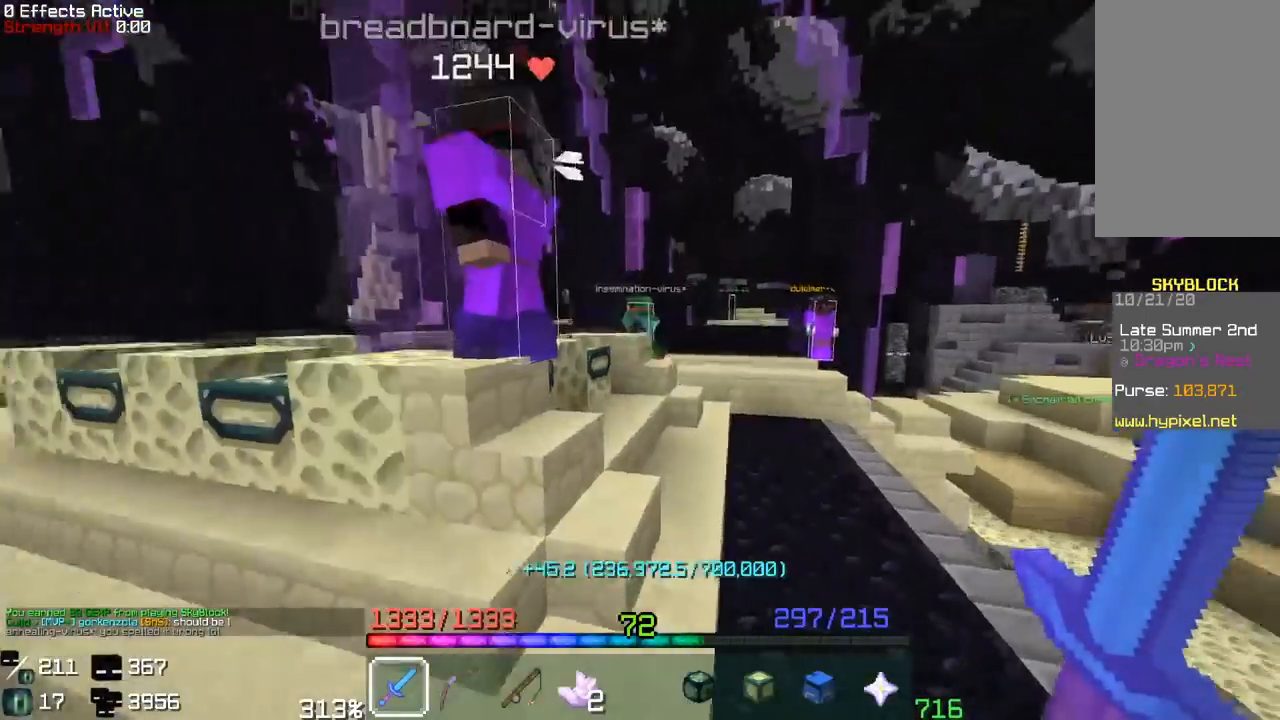
{"keys": [], "mouse": [], "events": [[133, "s", "up"], [133, "space", "up"], [417, "a", "up"]]}
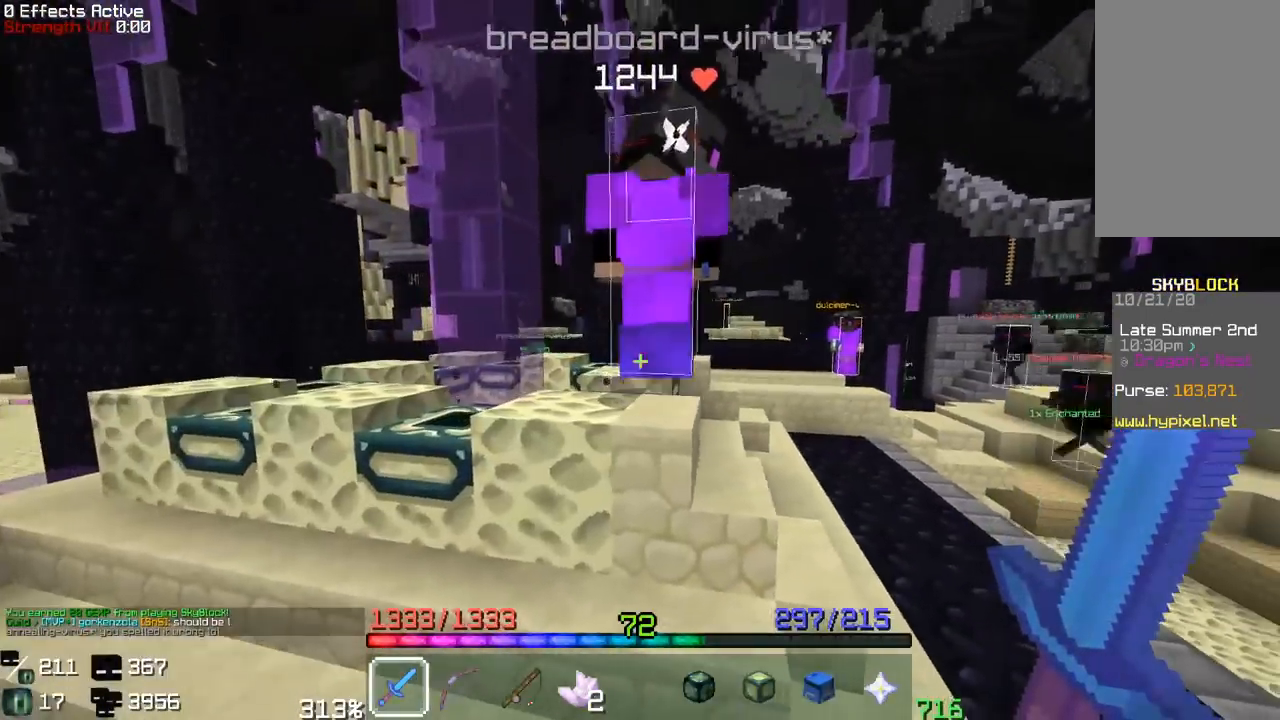
{"keys": ["d"], "mouse": [], "events": [[367, "d", "down"]]}
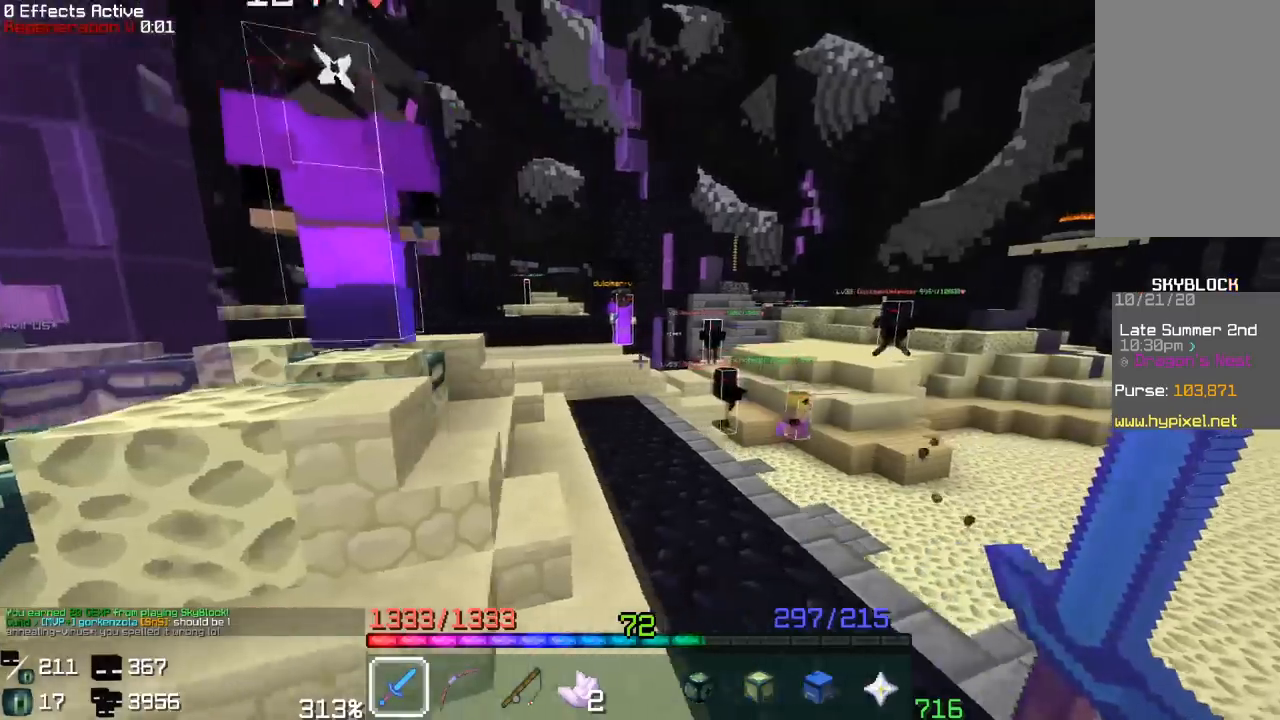
{"keys": ["w"], "mouse": [], "events": [[17, "w", "down"], [250, "d", "up"]]}
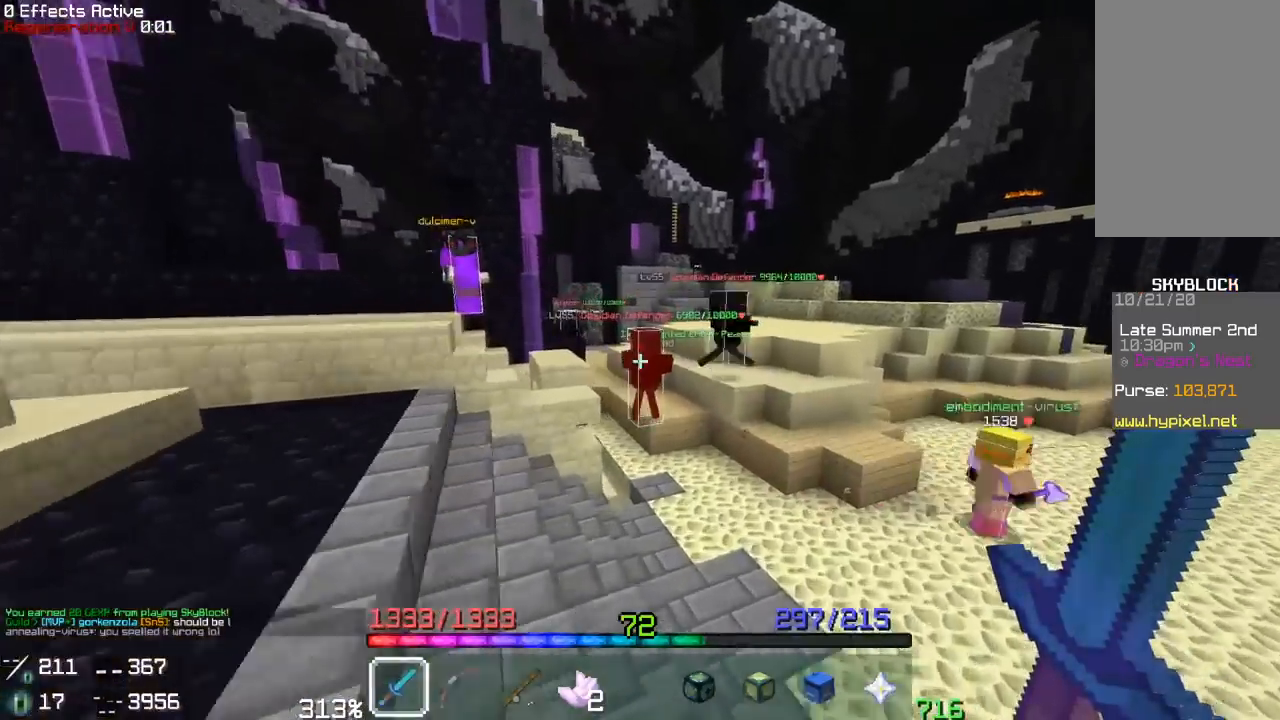
{"keys": ["w"], "mouse": [], "events": []}
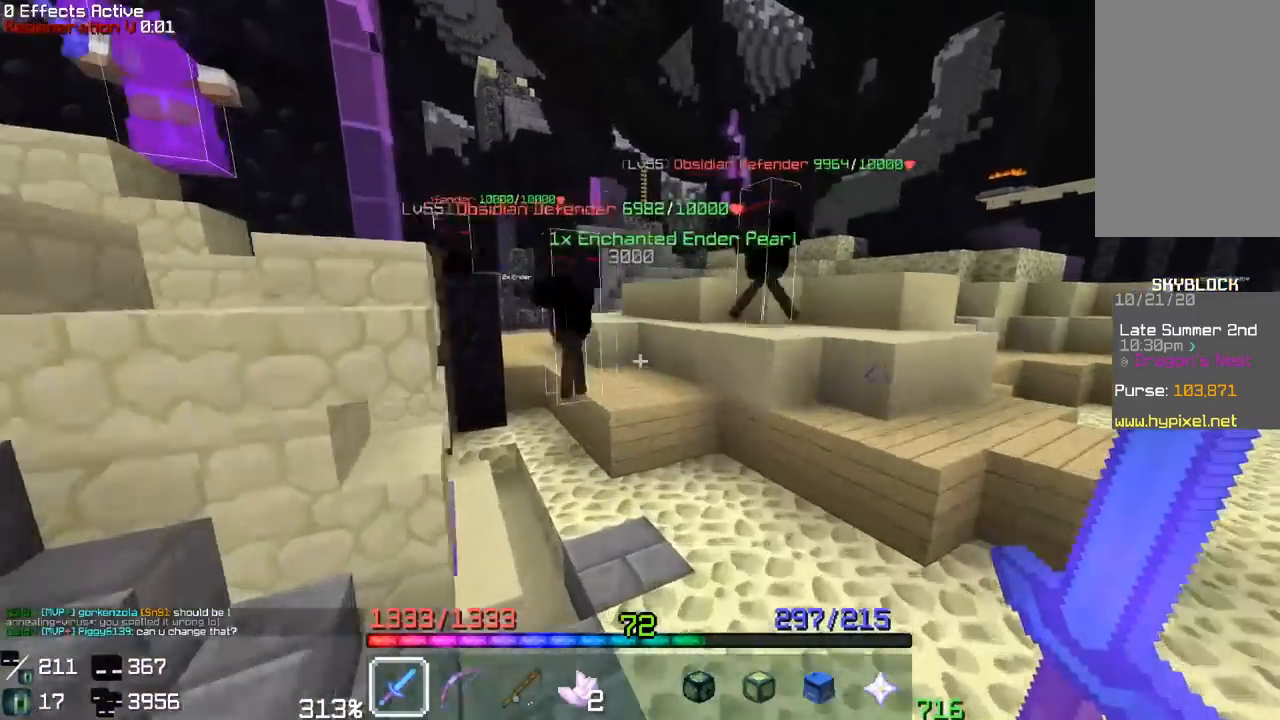
{"keys": ["w"], "mouse": ["left"], "events": [[150, "mouse_left", "down"], [167, "space", "down"], [500, "space", "up"]]}
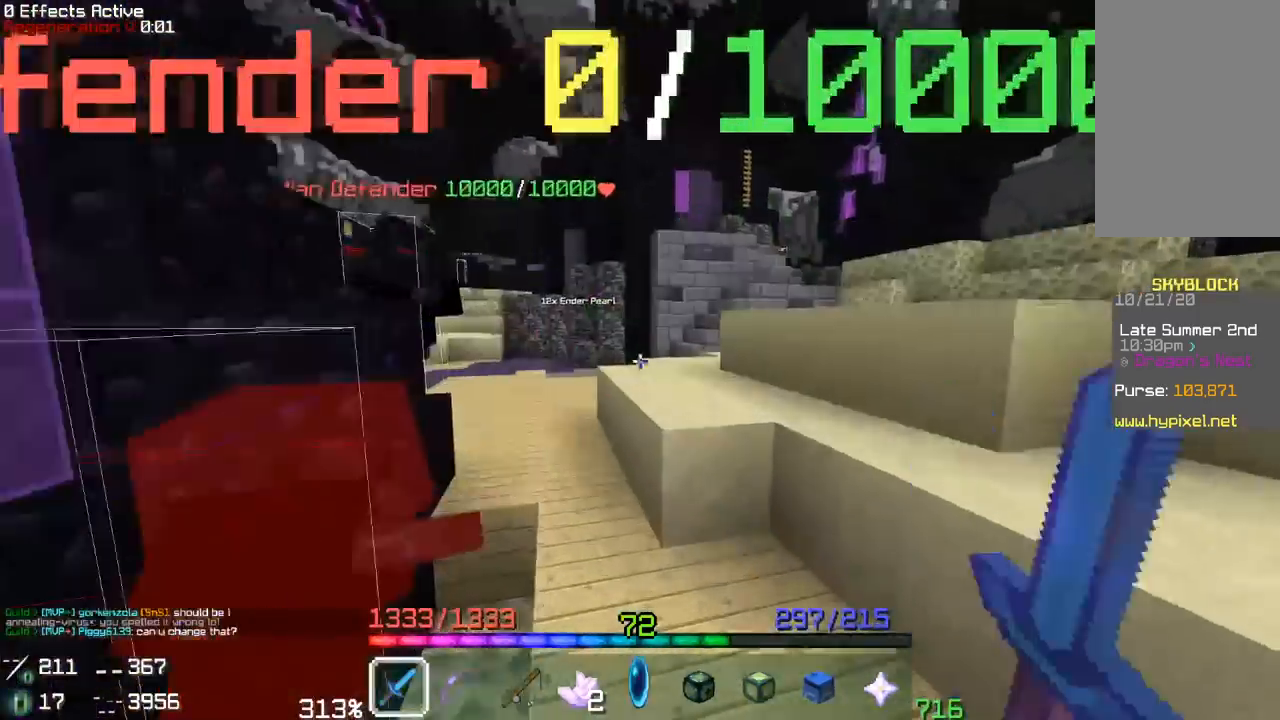
{"keys": ["space", "w"], "mouse": [], "events": [[333, "space", "down"], [483, "mouse_left", "up"]]}
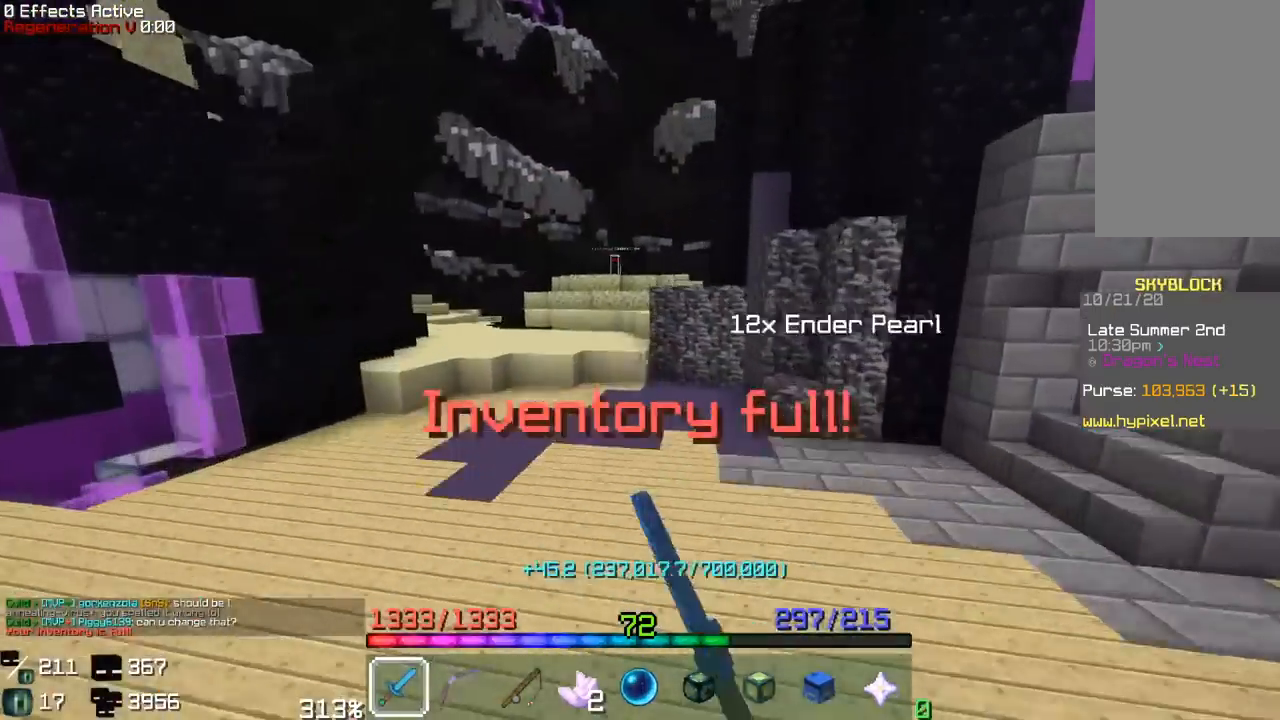
{"keys": ["a", "w"], "mouse": [], "events": [[167, "space", "up"], [250, "a", "down"]]}
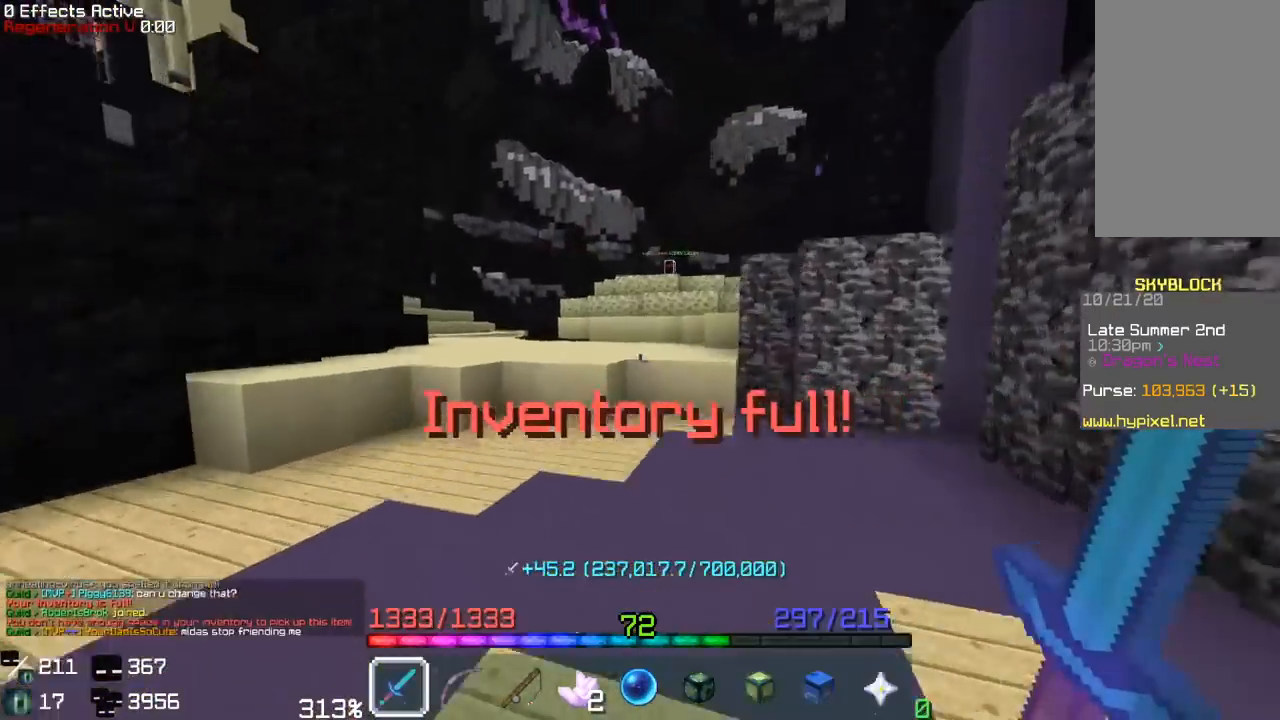
{"keys": ["a", "w"], "mouse": [], "events": [[50, "a", "up"], [117, "space", "down"], [233, "a", "down"], [383, "space", "up"]]}
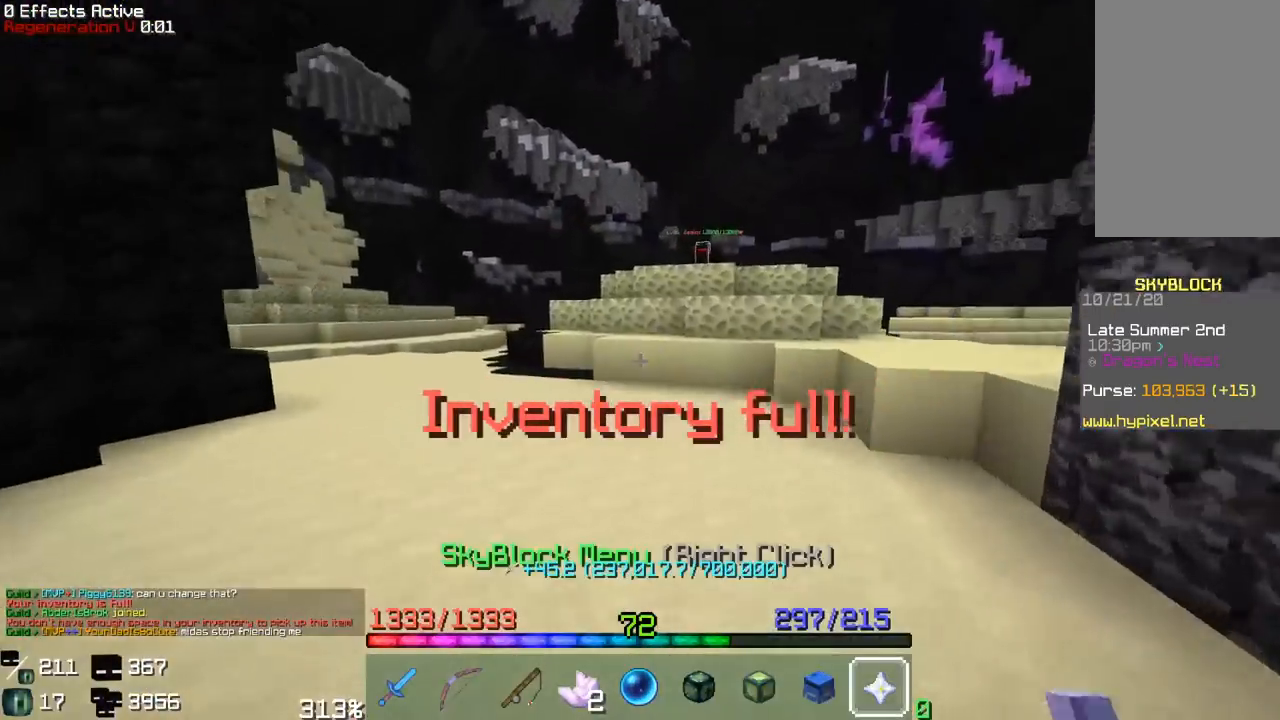
{"keys": [], "mouse": []}
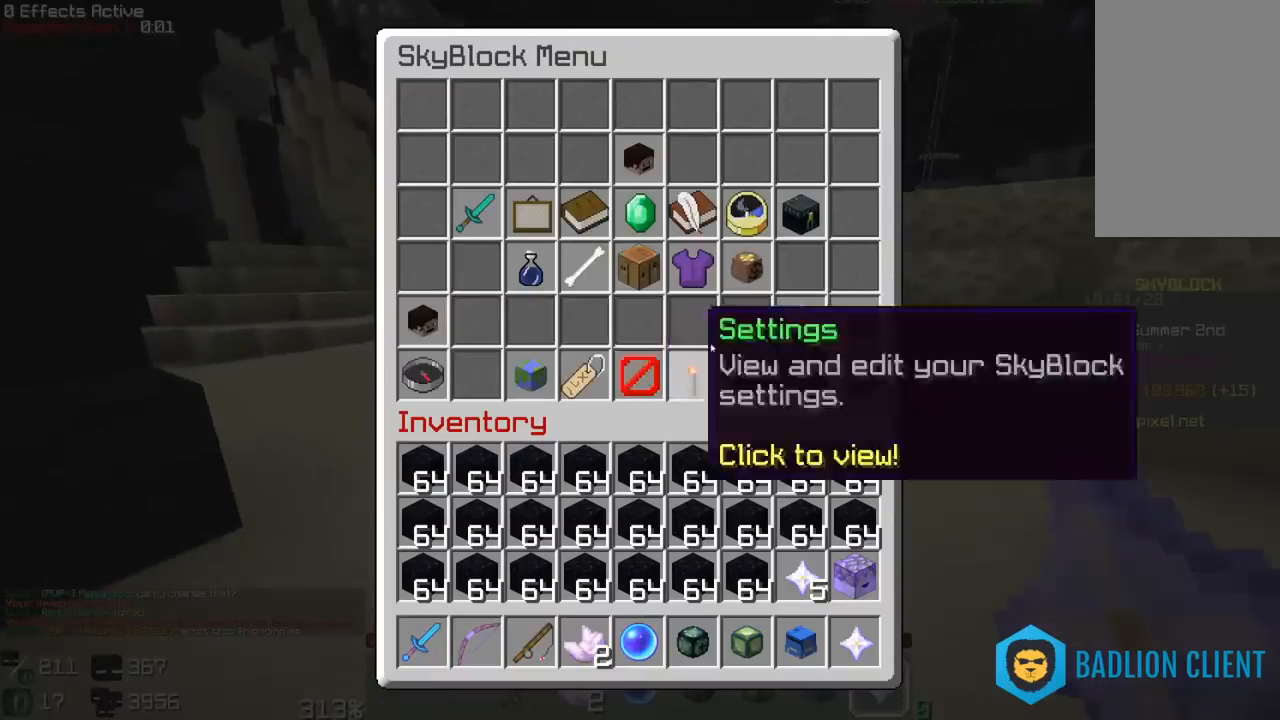
{"keys": [], "mouse": [], "events": []}
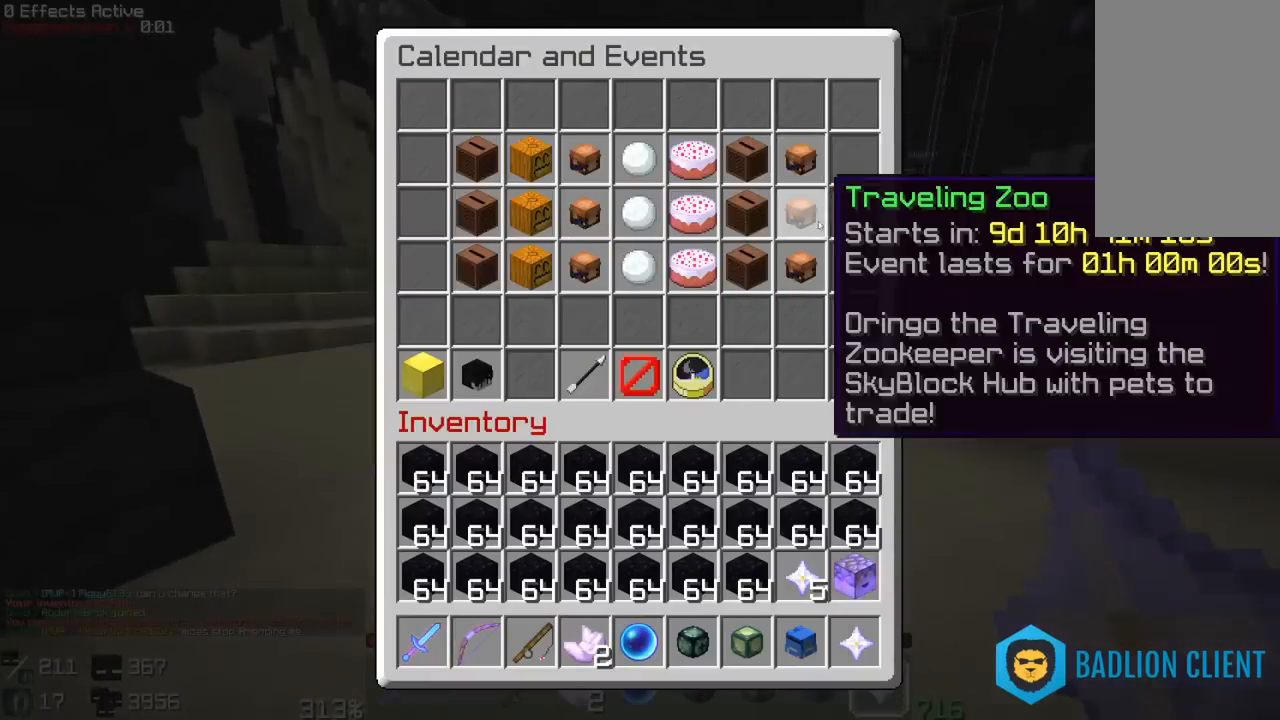
{"keys": [], "mouse": ["right"], "events": [[433, "mouse_right", "down"]]}
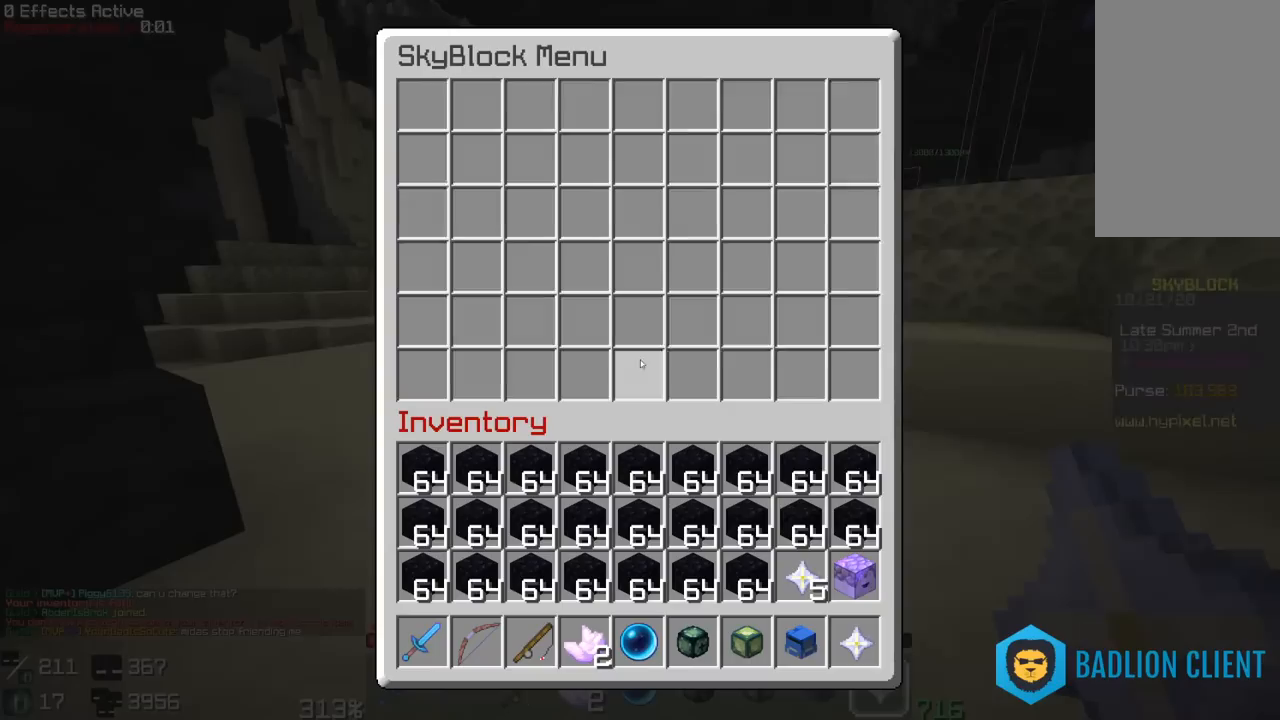
{"keys": [], "mouse": [], "events": [[83, "mouse_right", "up"]]}